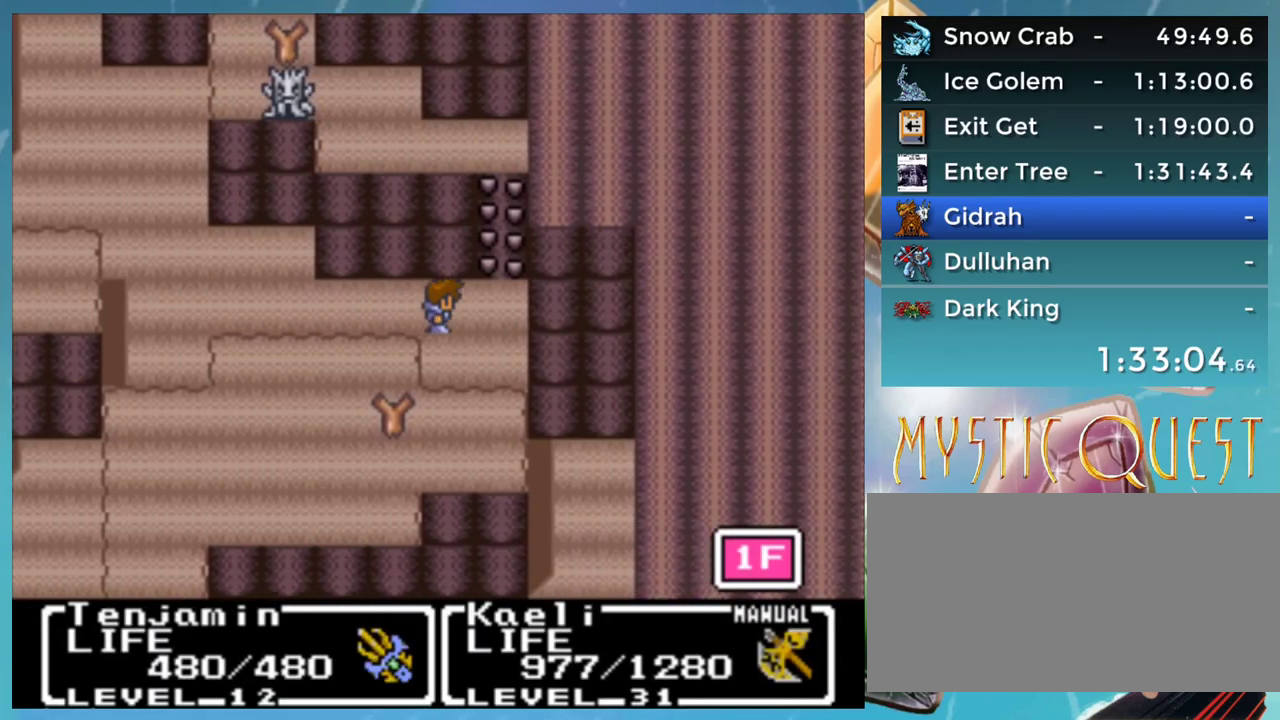
Gameplay with a controller (Nintendo layout); each line is a JSON object with the inputs held at the frame after it. "events" lists button and stick changes between this image and that frame as [ms after this image, input, new state], when the widget could be followed in between. Not read: L3 R3.
{"buttons": ["A", "DPAD_UP"], "events": [[167, "DPAD_RIGHT", "up"], [200, "DPAD_UP", "down"], [350, "A", "down"]]}
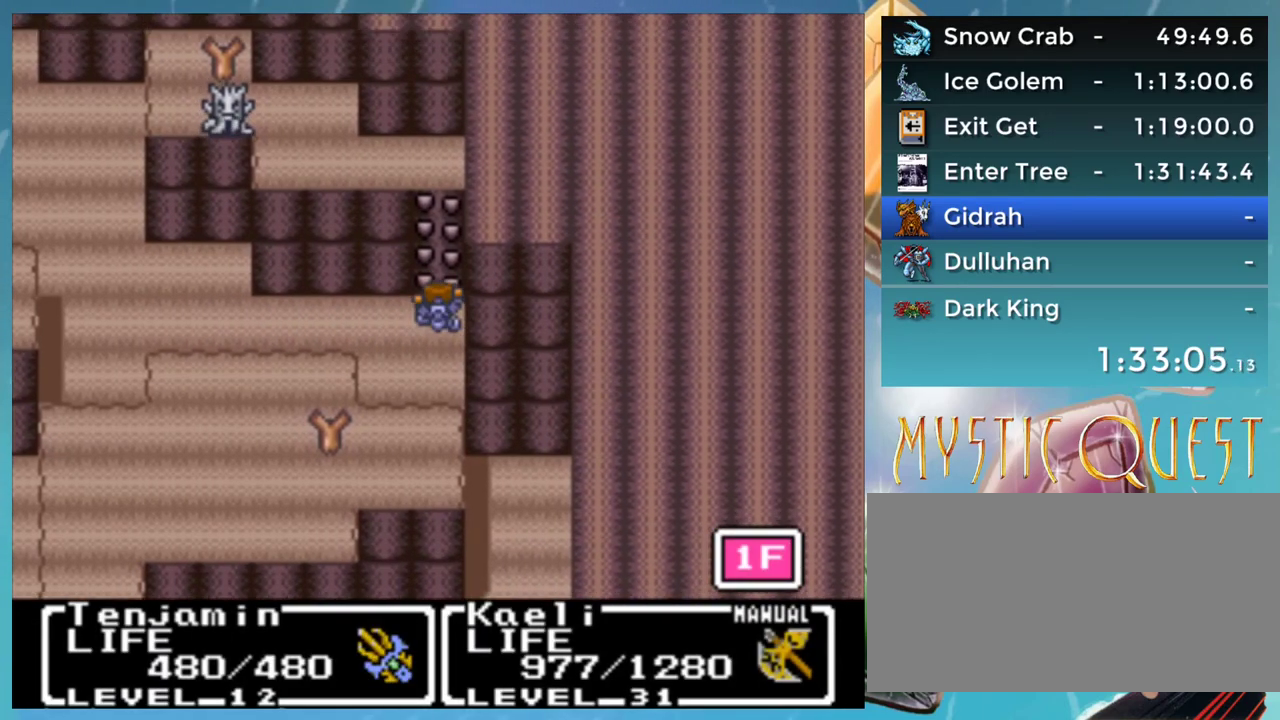
{"buttons": ["A", "DPAD_UP"], "events": []}
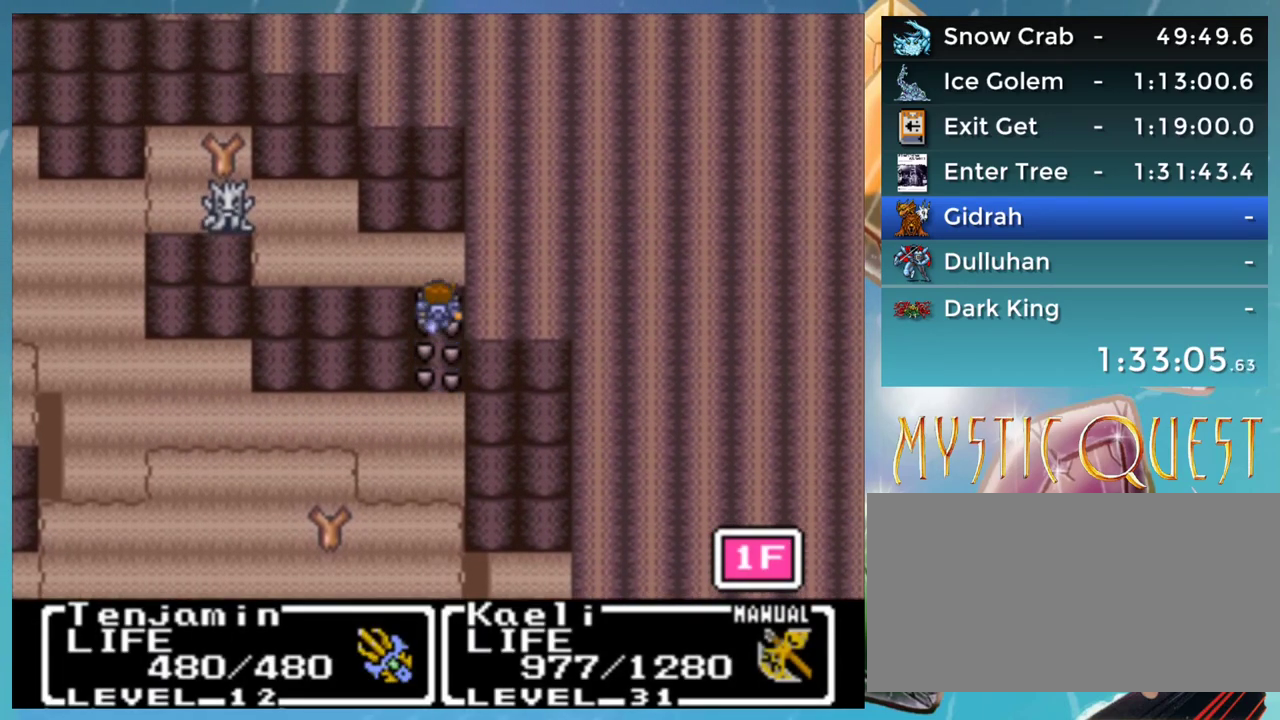
{"buttons": ["DPAD_LEFT"], "events": [[83, "DPAD_LEFT", "down"], [83, "DPAD_UP", "up"], [167, "A", "up"]]}
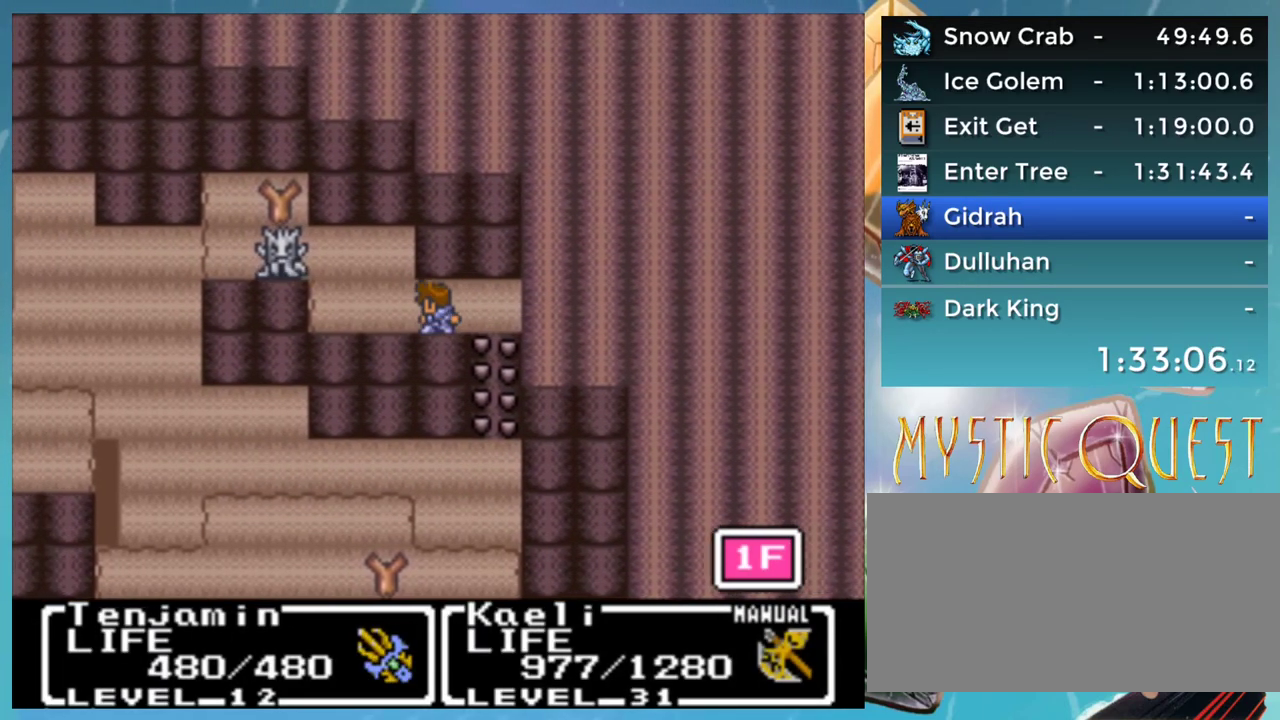
{"buttons": ["DPAD_DOWN"], "events": [[167, "DPAD_DOWN", "down"], [200, "DPAD_LEFT", "up"], [300, "DPAD_DOWN", "up"], [417, "DPAD_DOWN", "down"]]}
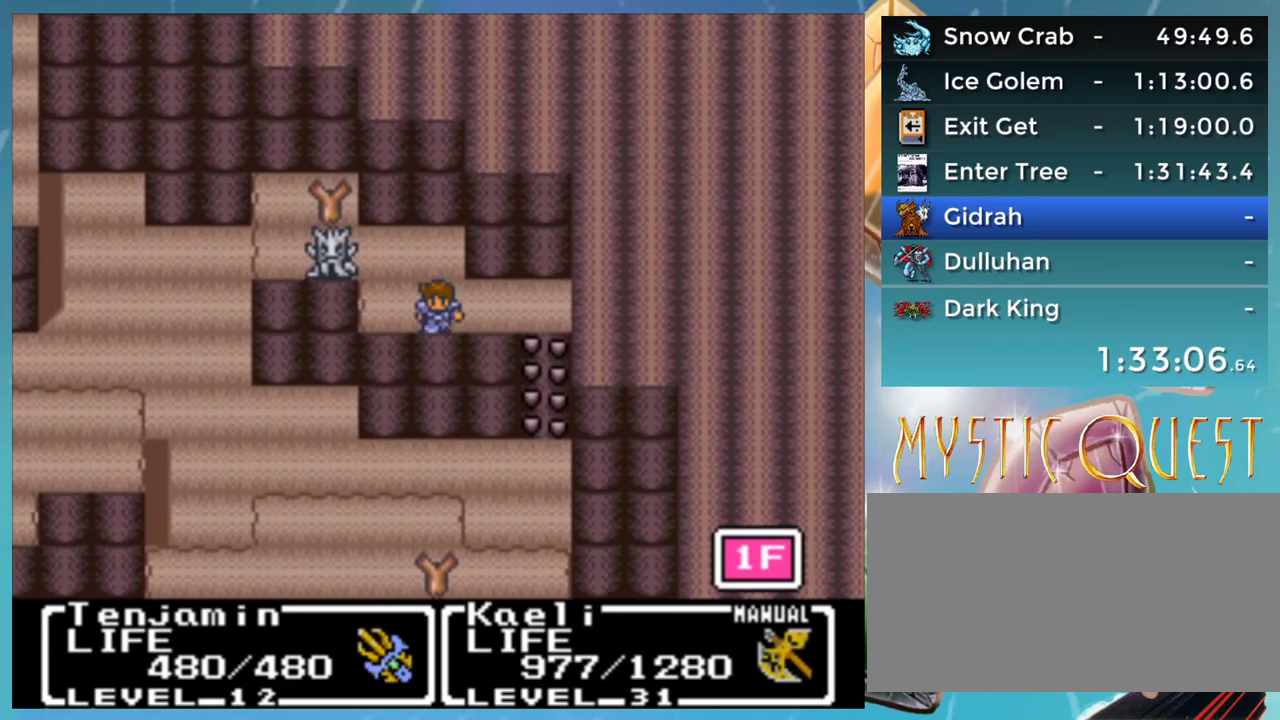
{"buttons": ["DPAD_DOWN"], "events": [[17, "DPAD_DOWN", "up"], [217, "DPAD_UP", "down"], [350, "DPAD_UP", "up"], [417, "DPAD_DOWN", "down"]]}
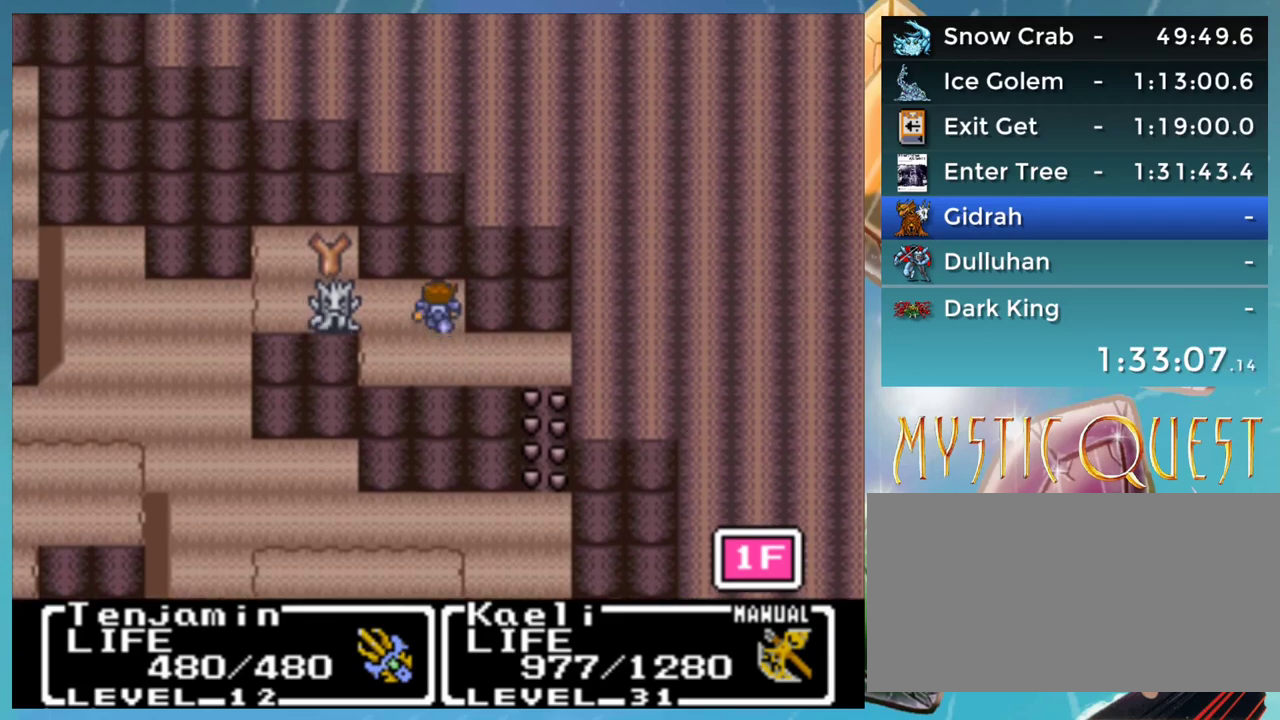
{"buttons": [], "events": [[250, "DPAD_DOWN", "up"]]}
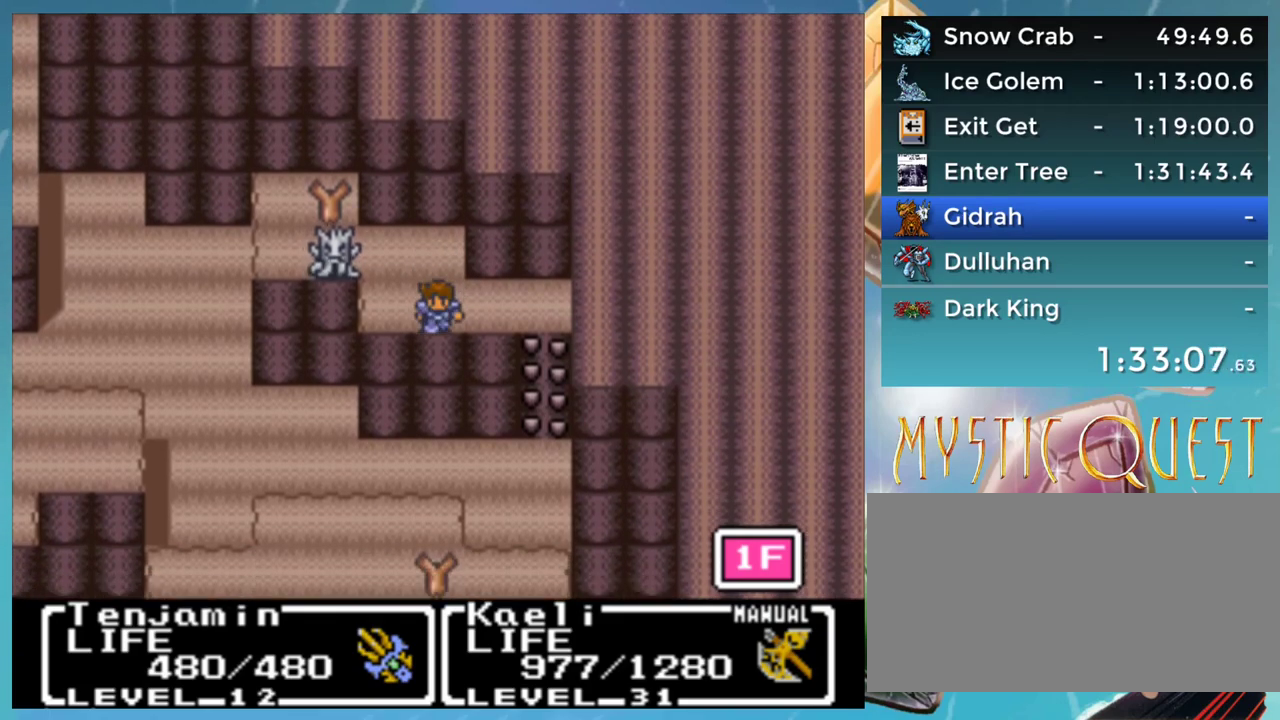
{"buttons": [], "events": [[67, "A", "down"], [150, "A", "up"]]}
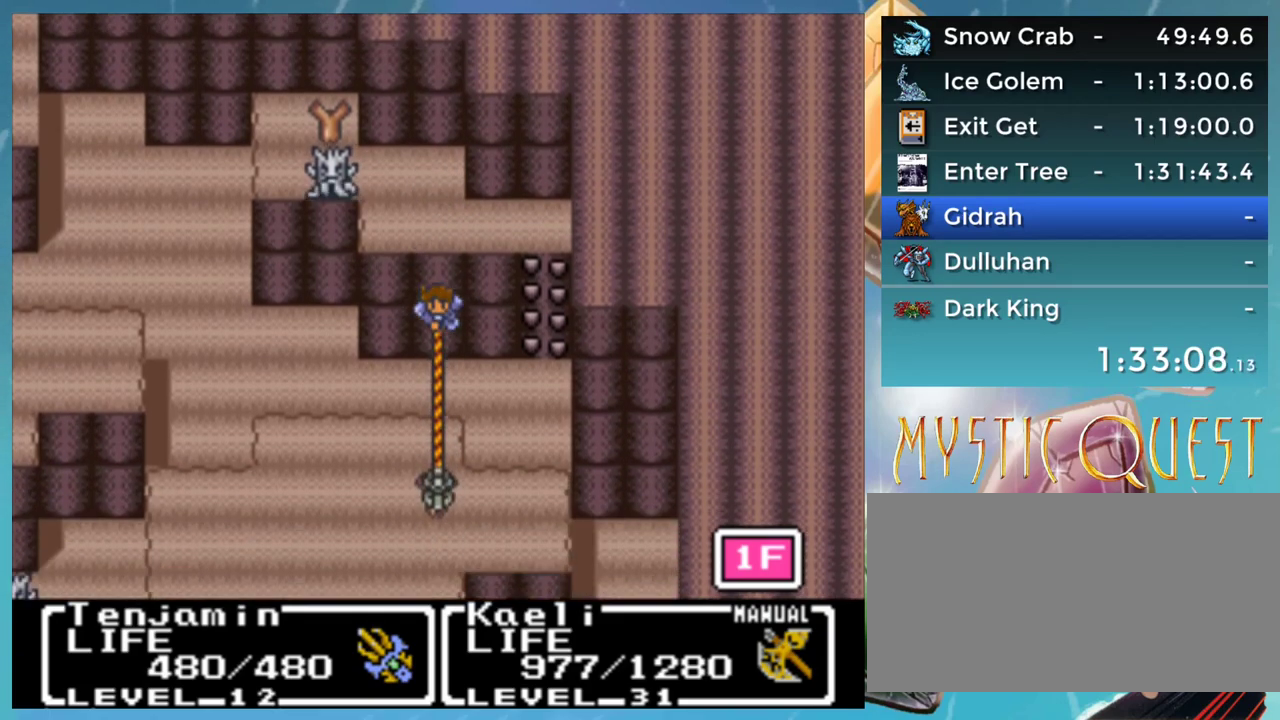
{"buttons": [], "events": []}
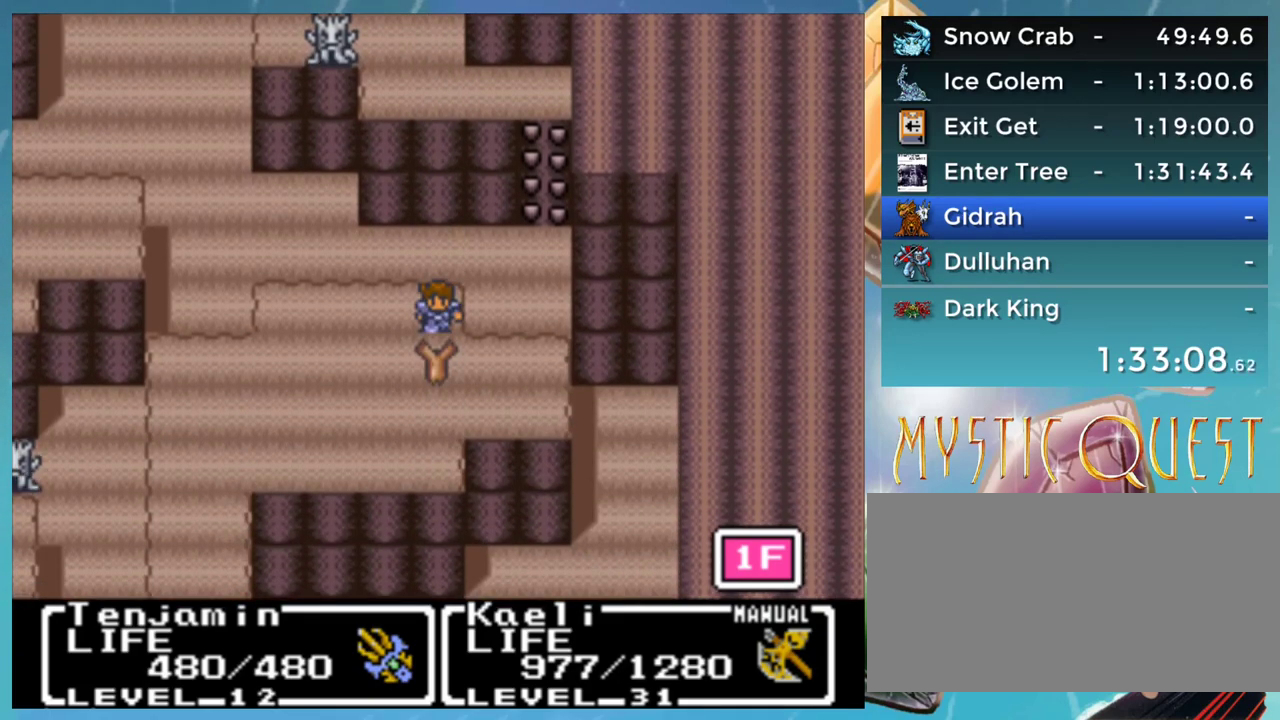
{"buttons": ["DPAD_DOWN"], "events": [[50, "DPAD_LEFT", "down"], [150, "DPAD_LEFT", "up"], [267, "DPAD_DOWN", "down"]]}
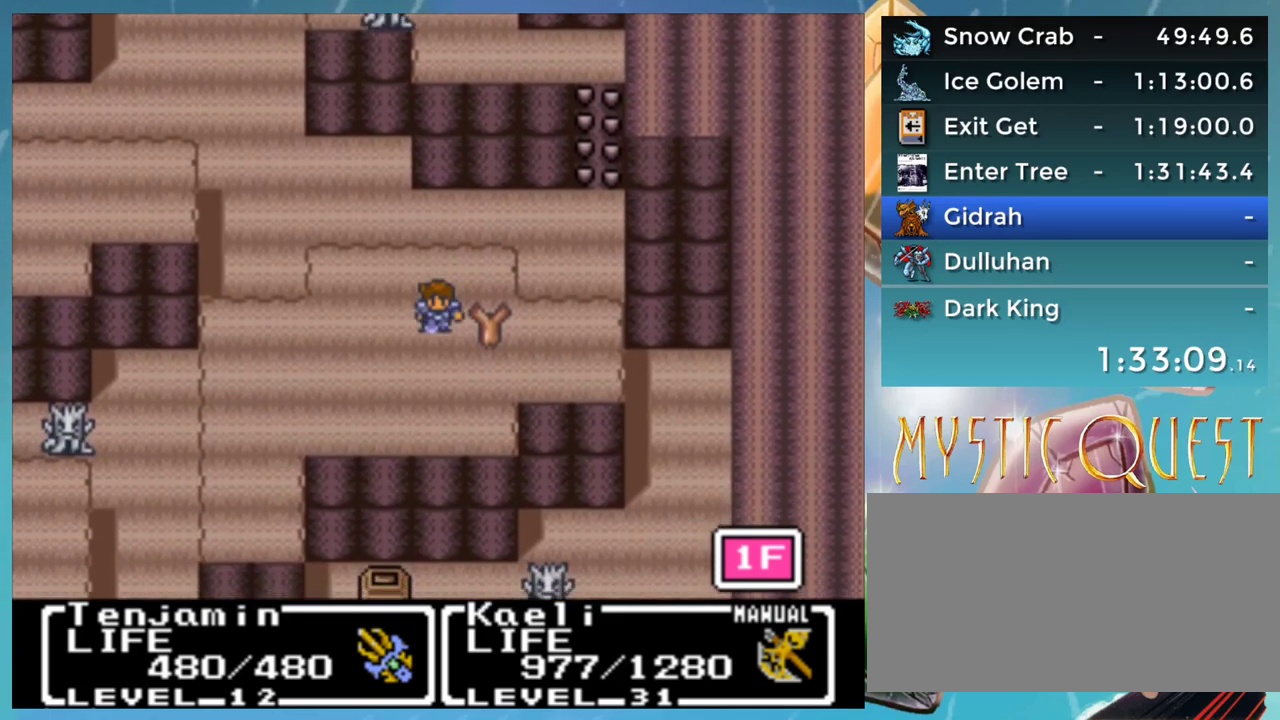
{"buttons": ["DPAD_LEFT"], "events": [[67, "DPAD_DOWN", "up"], [67, "DPAD_RIGHT", "down"], [183, "DPAD_RIGHT", "up"], [200, "DPAD_DOWN", "down"], [417, "DPAD_DOWN", "up"], [417, "DPAD_LEFT", "down"]]}
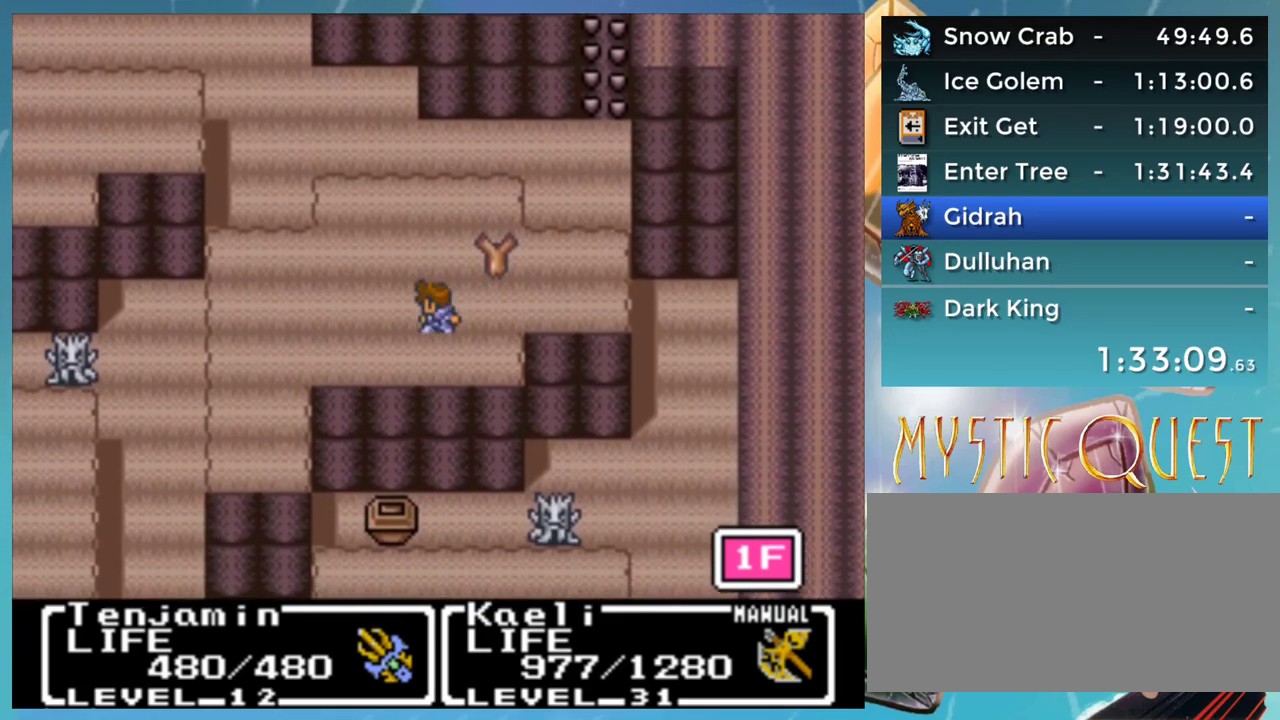
{"buttons": ["DPAD_UP"], "events": [[117, "DPAD_LEFT", "up"], [333, "DPAD_UP", "down"]]}
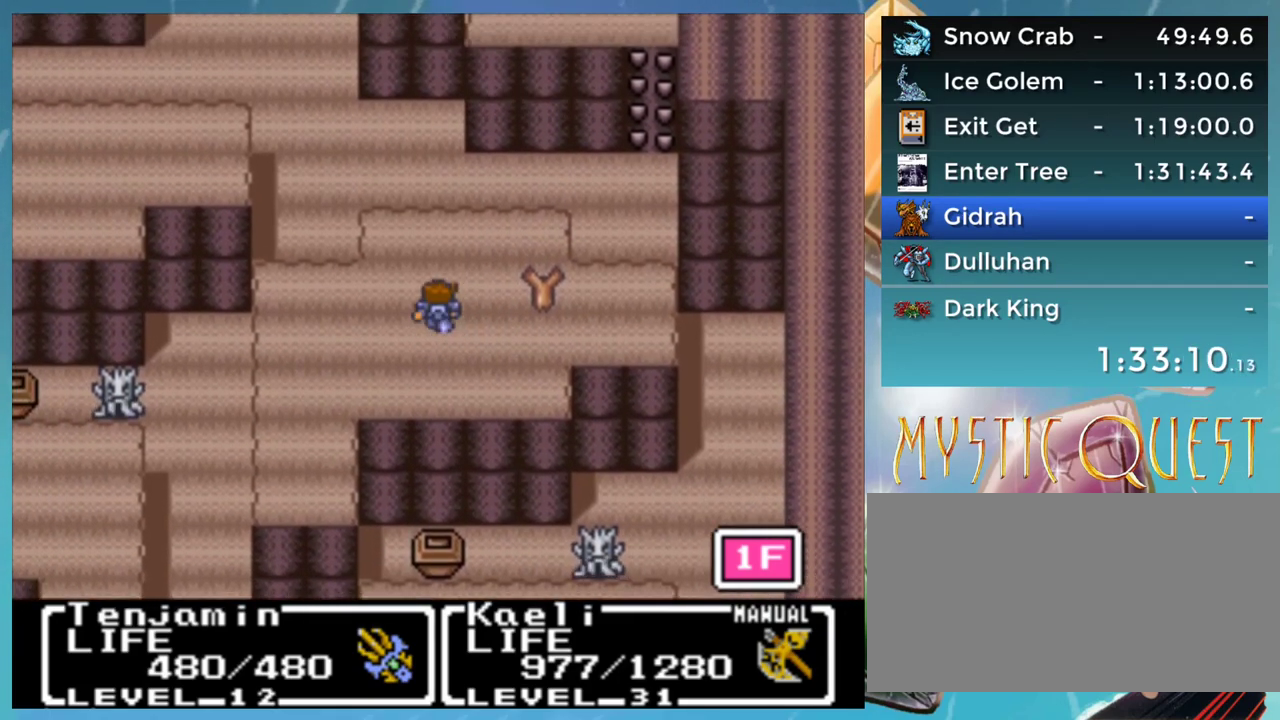
{"buttons": [], "events": [[50, "DPAD_UP", "up"], [183, "DPAD_DOWN", "down"], [250, "DPAD_DOWN", "up"]]}
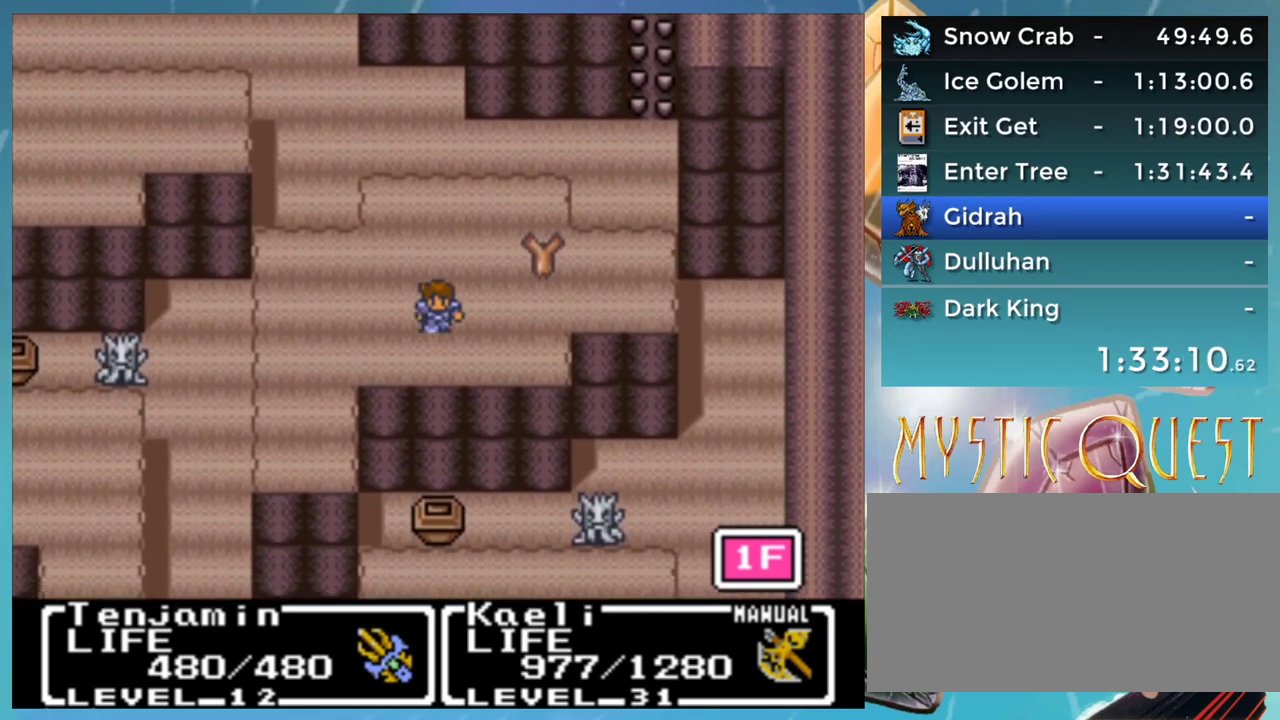
{"buttons": [], "events": [[100, "A", "down"], [183, "A", "up"]]}
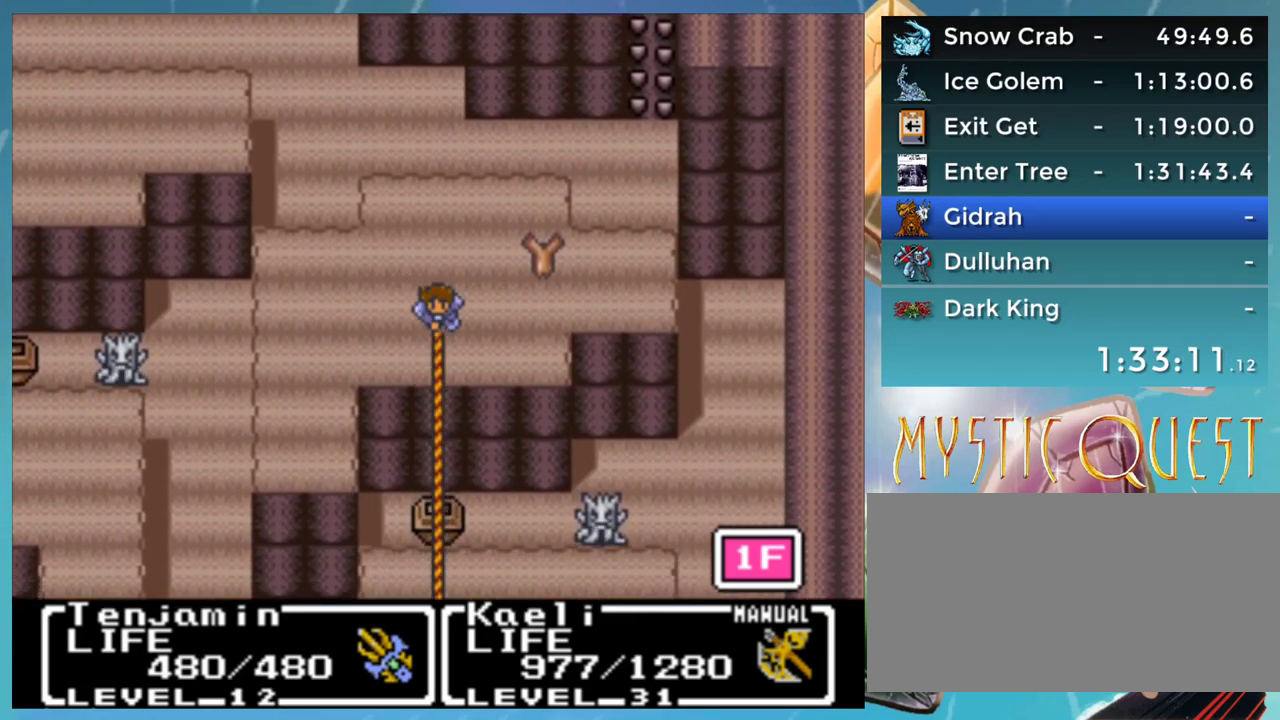
{"buttons": [], "events": []}
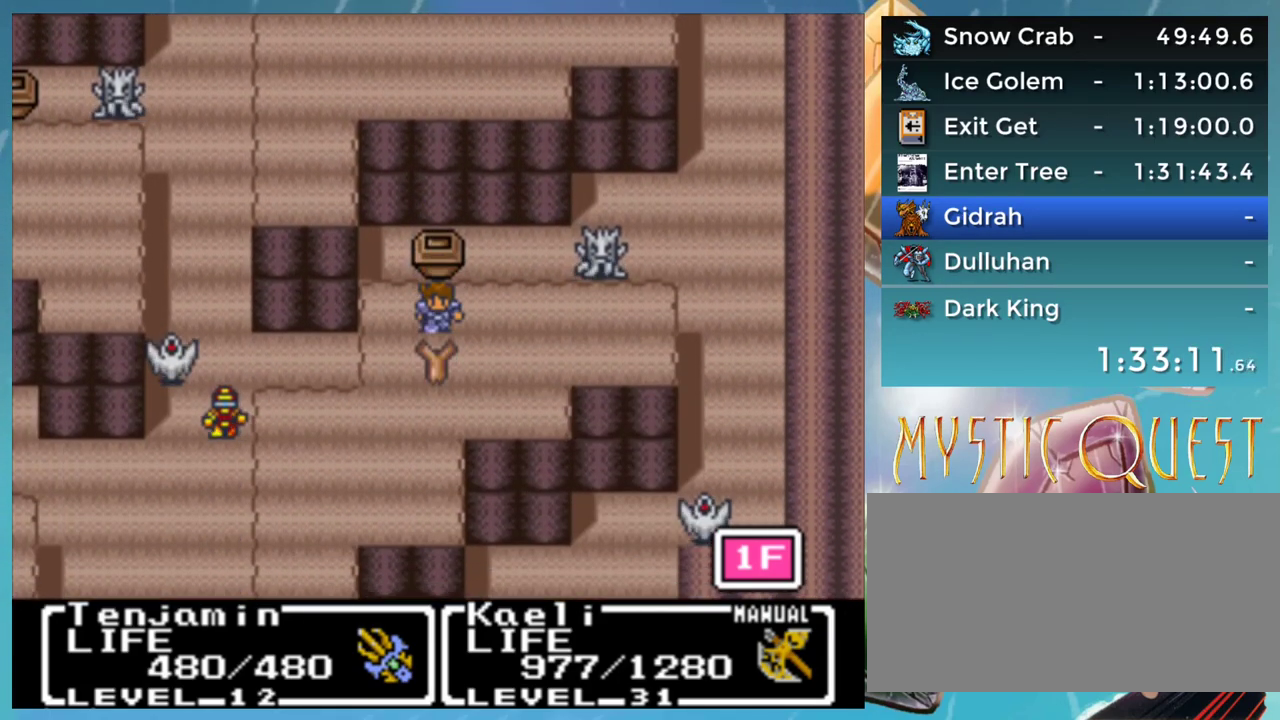
{"buttons": ["DPAD_LEFT"], "events": [[417, "DPAD_LEFT", "down"]]}
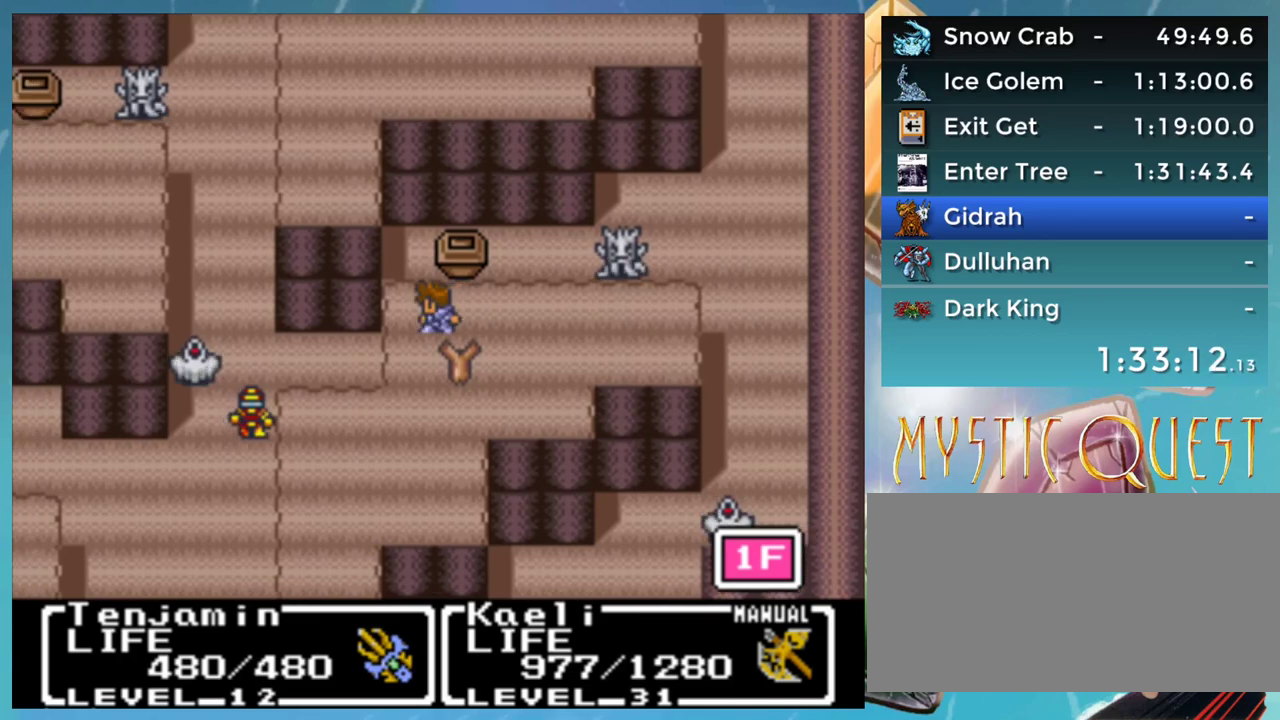
{"buttons": ["DPAD_DOWN"], "events": [[100, "DPAD_LEFT", "up"], [117, "DPAD_DOWN", "down"]]}
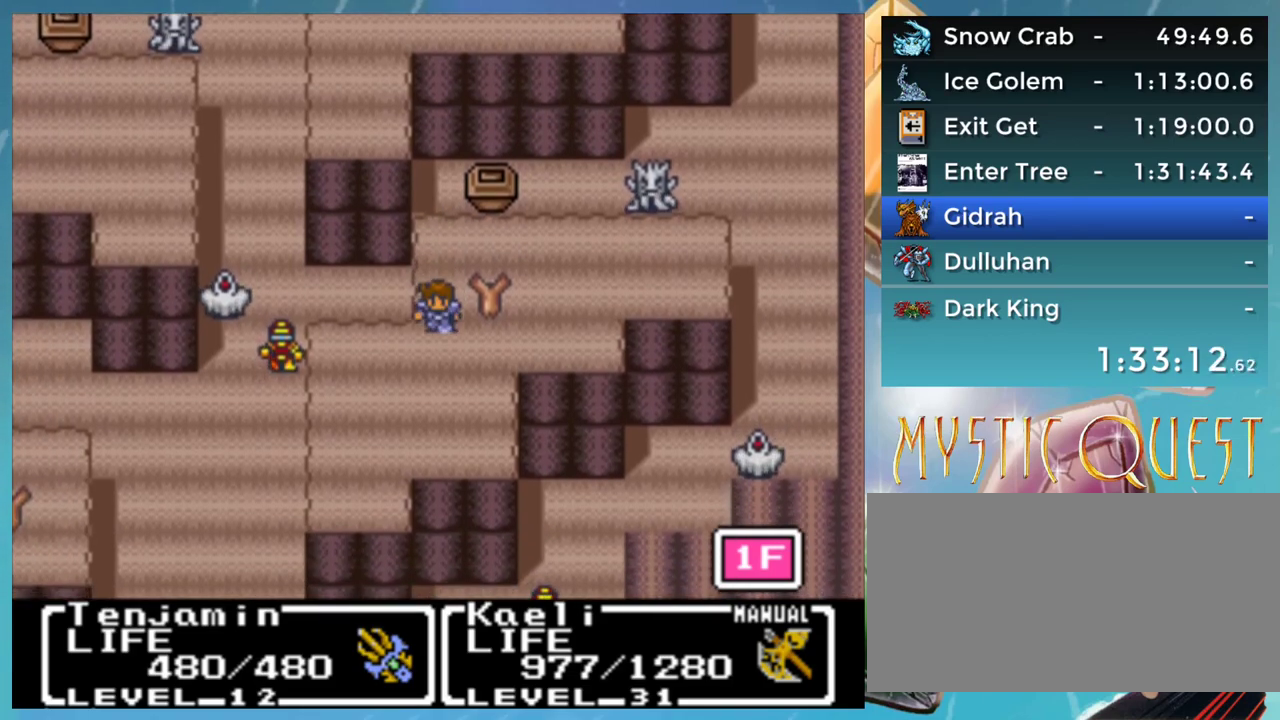
{"buttons": ["DPAD_DOWN"], "events": []}
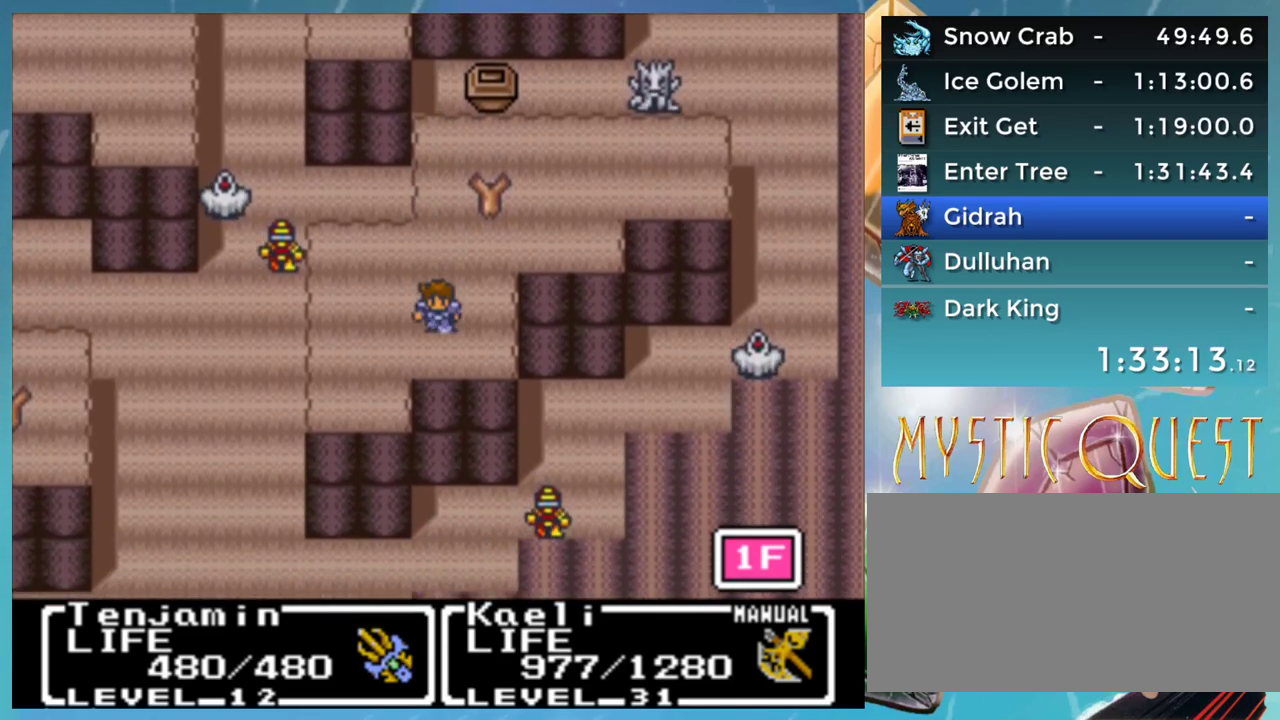
{"buttons": [], "events": [[217, "DPAD_DOWN", "up"], [450, "DPAD_LEFT", "down"], [500, "DPAD_LEFT", "up"]]}
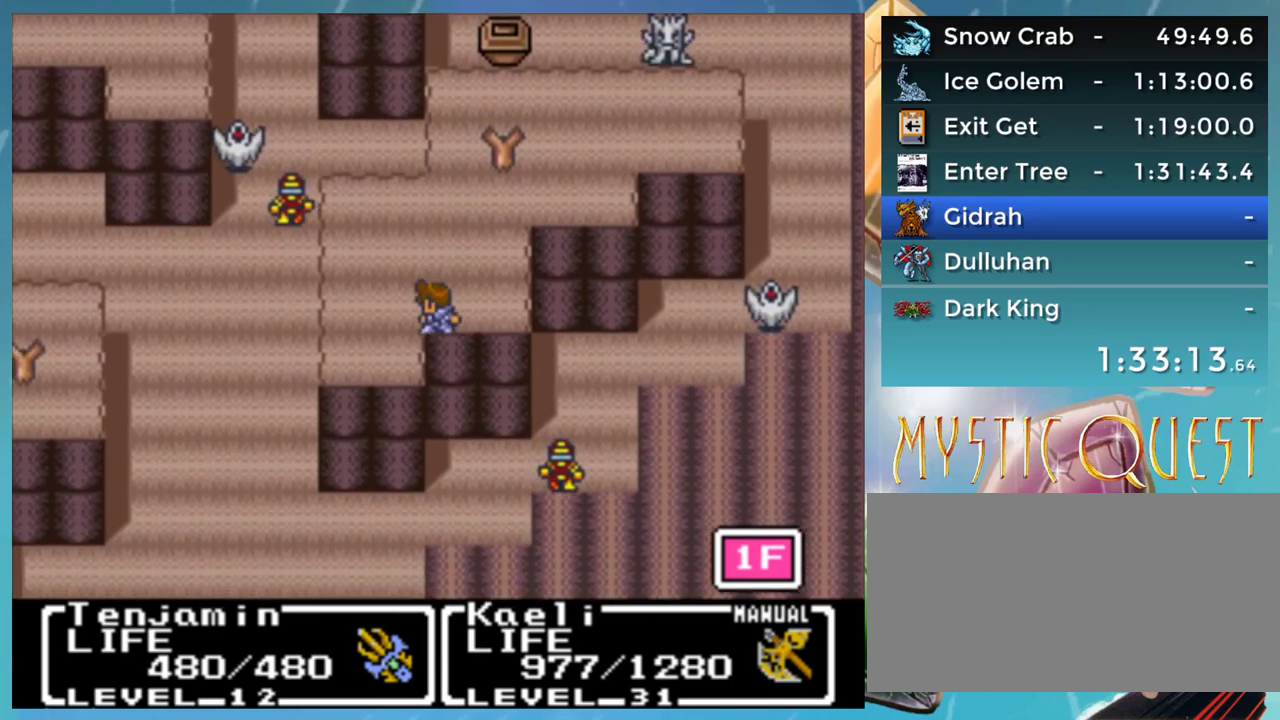
{"buttons": [], "events": []}
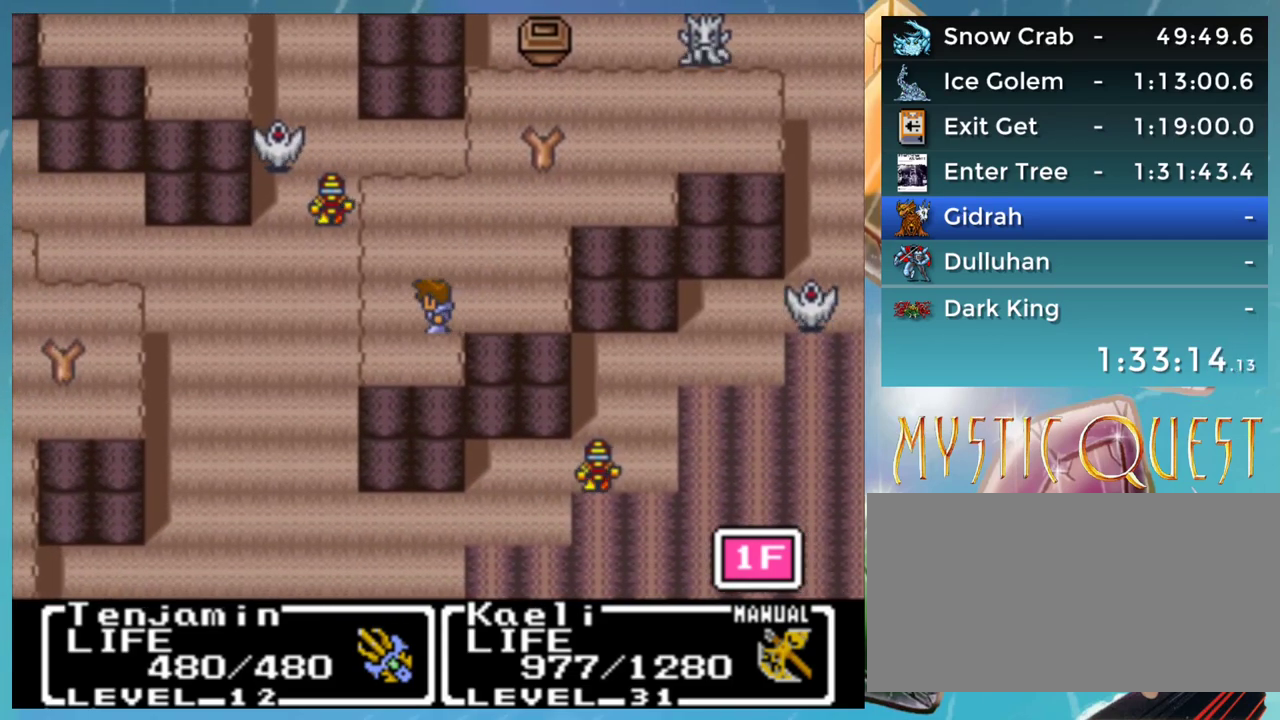
{"buttons": [], "events": [[117, "DPAD_DOWN", "down"], [283, "DPAD_DOWN", "up"], [400, "DPAD_LEFT", "down"], [500, "DPAD_LEFT", "up"]]}
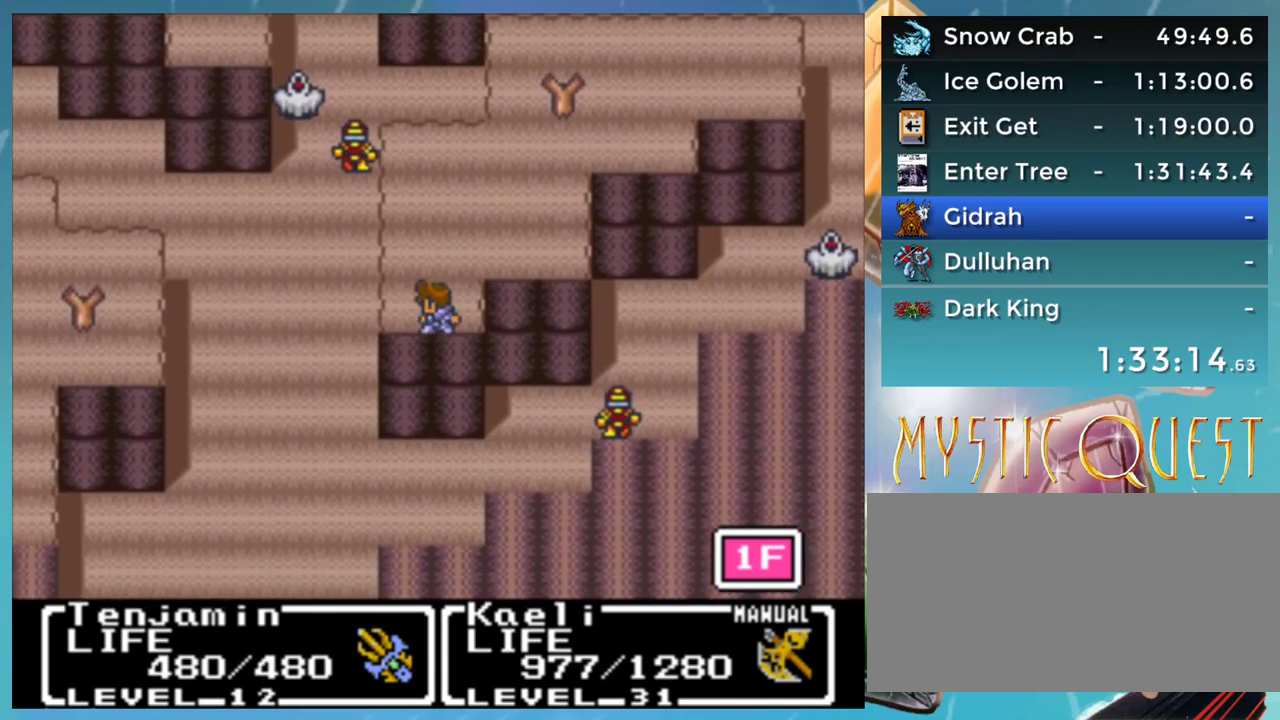
{"buttons": [], "events": [[133, "A", "down"], [250, "A", "up"]]}
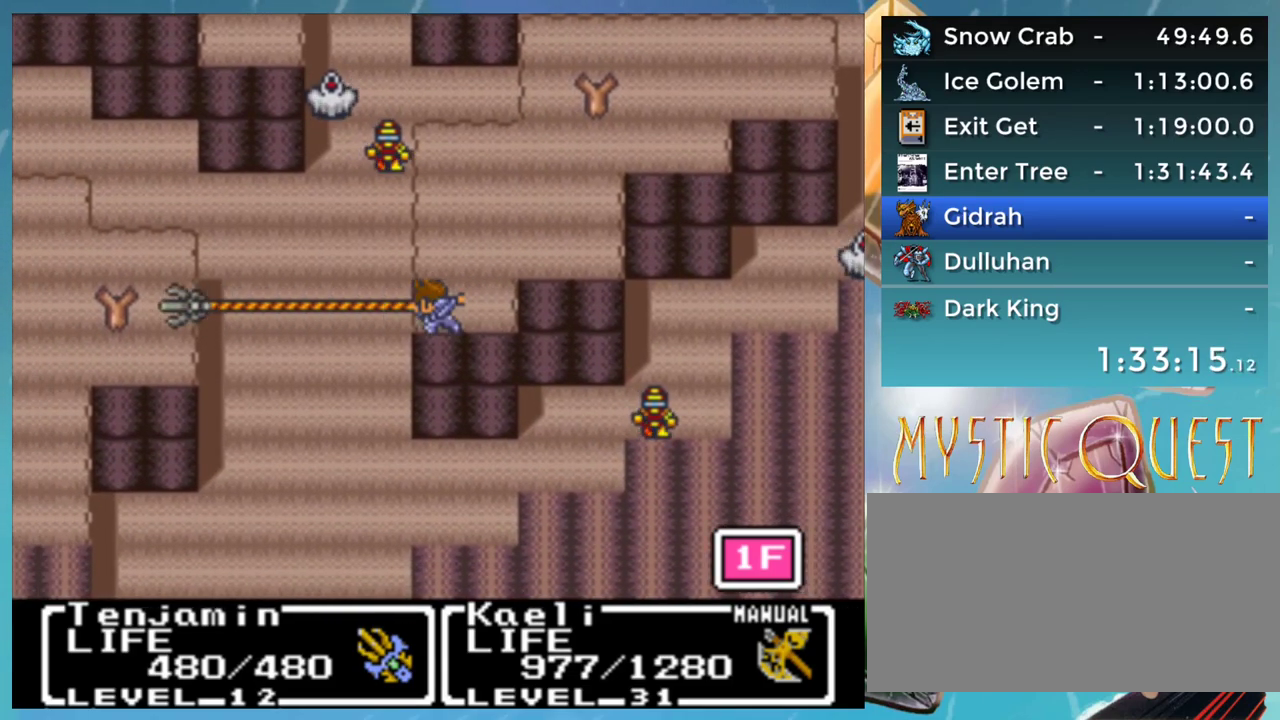
{"buttons": ["DPAD_UP"], "events": [[150, "DPAD_UP", "down"]]}
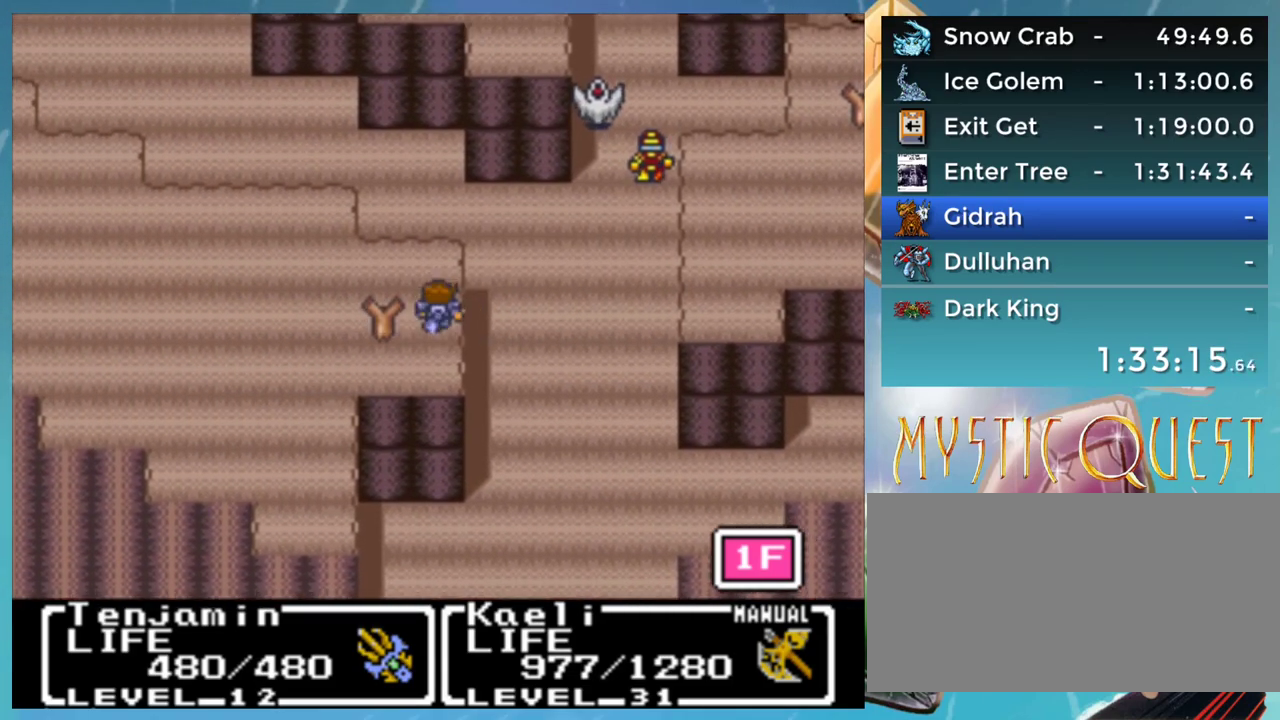
{"buttons": ["DPAD_LEFT"], "events": [[67, "DPAD_LEFT", "down"], [100, "DPAD_UP", "up"]]}
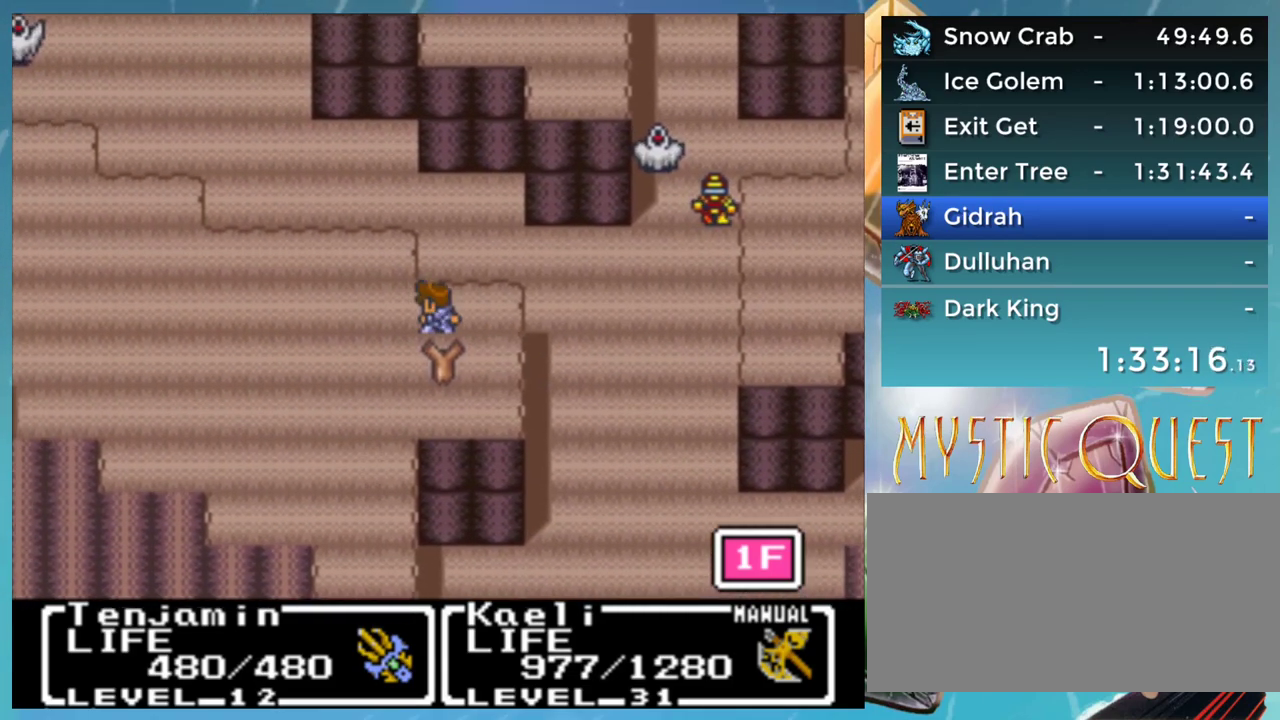
{"buttons": ["DPAD_LEFT"], "events": []}
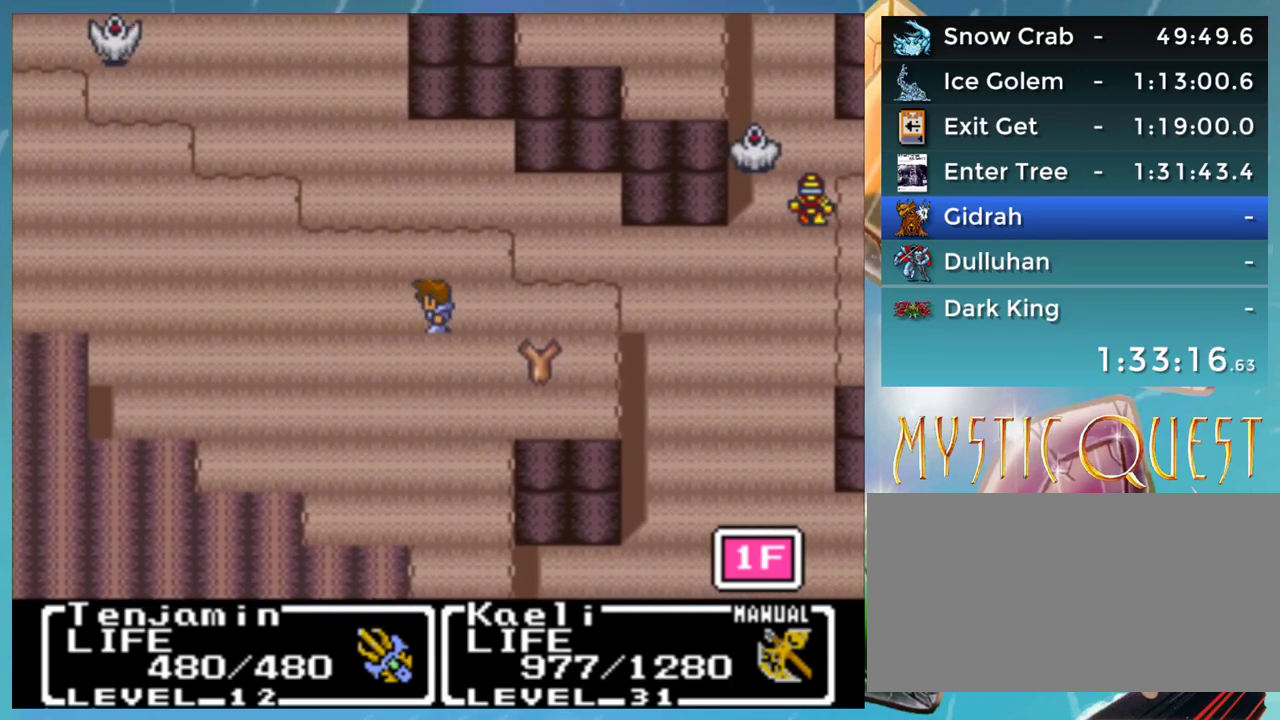
{"buttons": ["DPAD_LEFT"], "events": []}
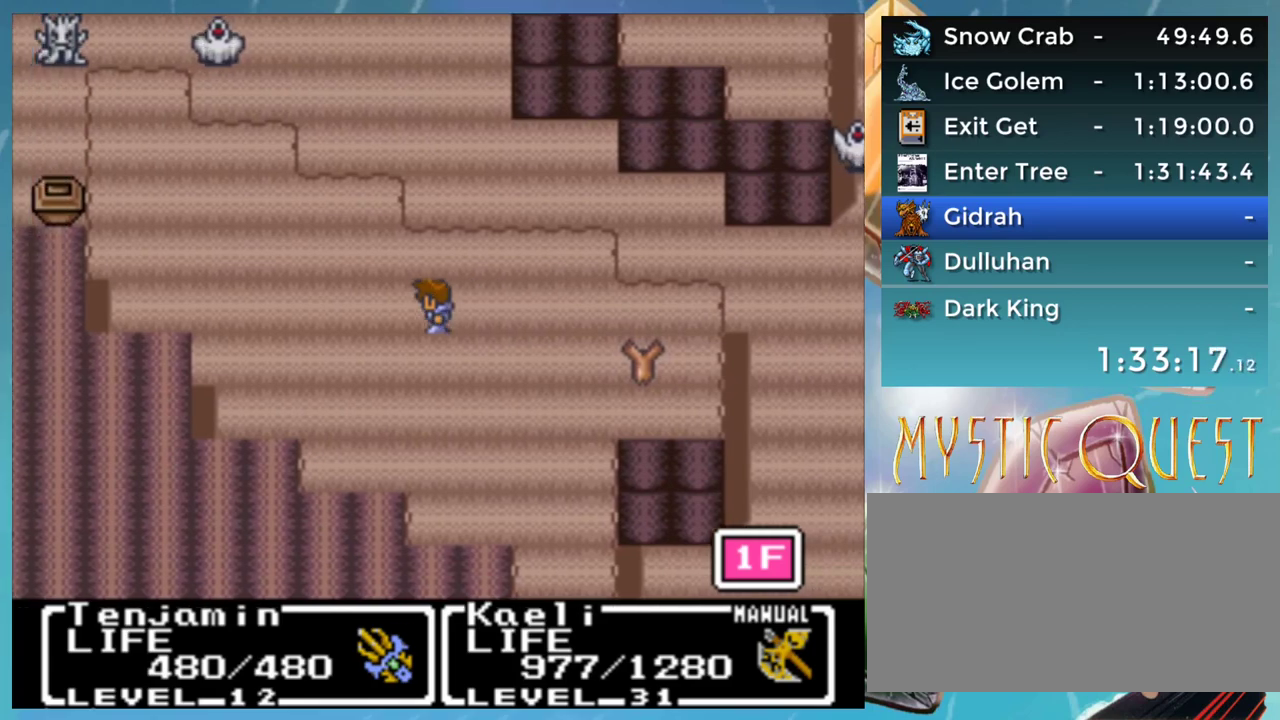
{"buttons": ["DPAD_LEFT"], "events": []}
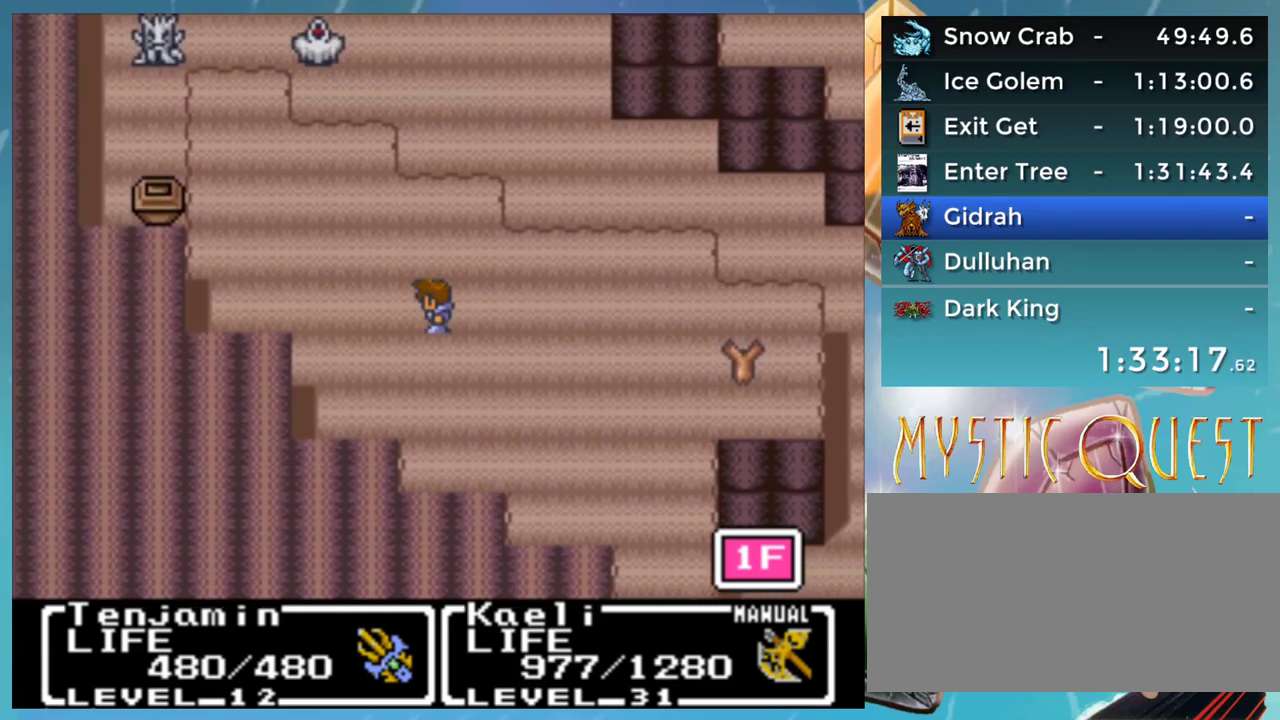
{"buttons": ["DPAD_LEFT"], "events": []}
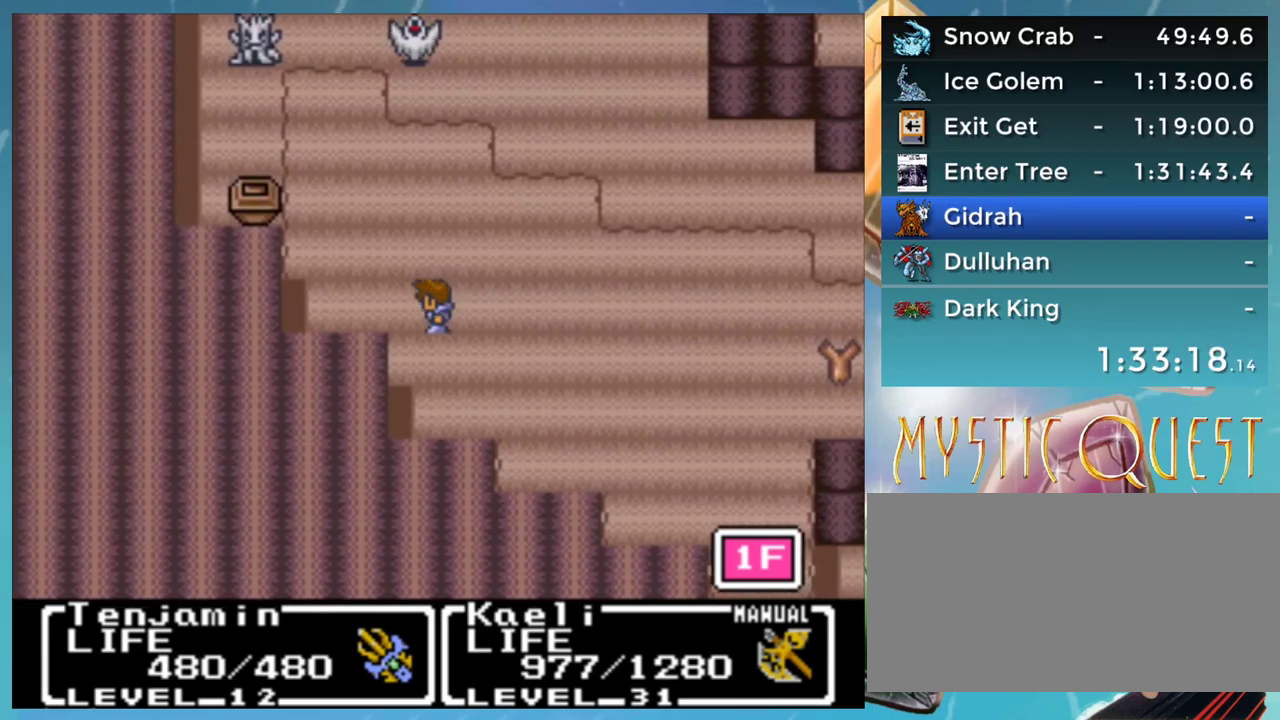
{"buttons": ["DPAD_LEFT"], "events": []}